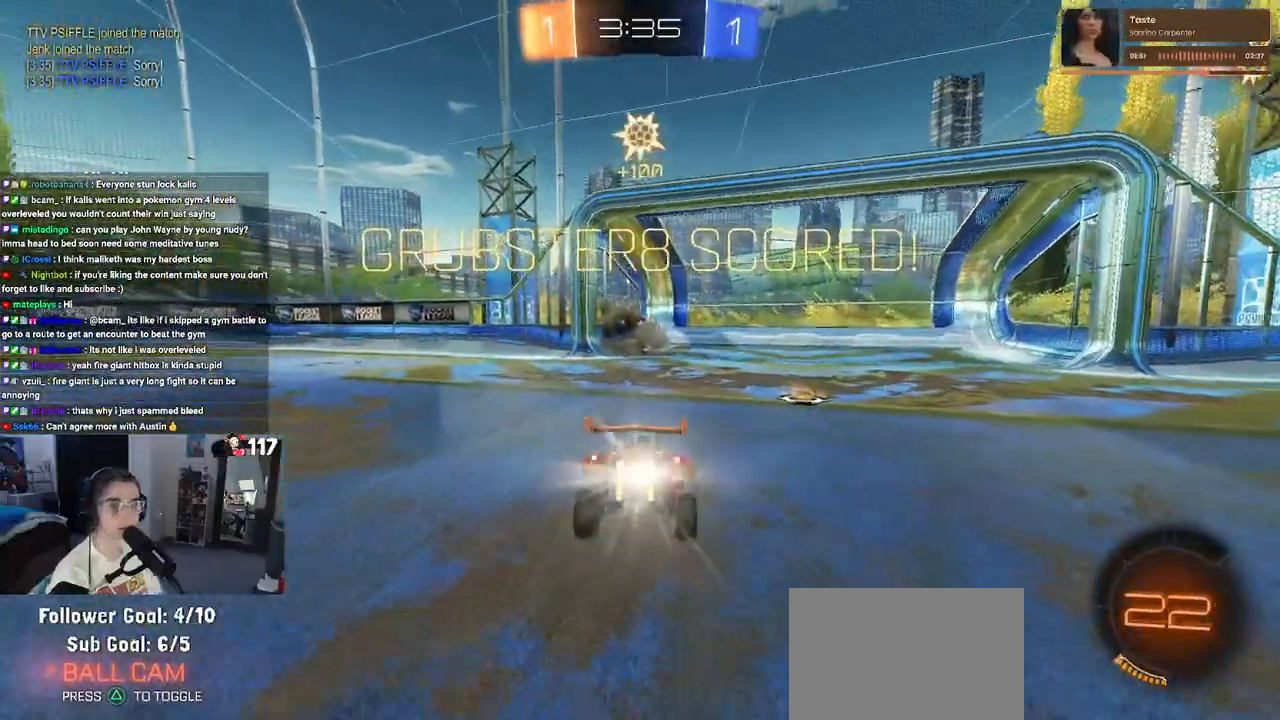
Gameplay with a controller (PlayStation layout); each line is a JSON object with the inputs held at the frame after it. "events" lists button and stick changes between this image and that frame as [ms after this image, input, new state], when the widget could be followed in between. Not read: L3.
{"buttons": [], "left_stick": "center", "right_stick": "center", "events": []}
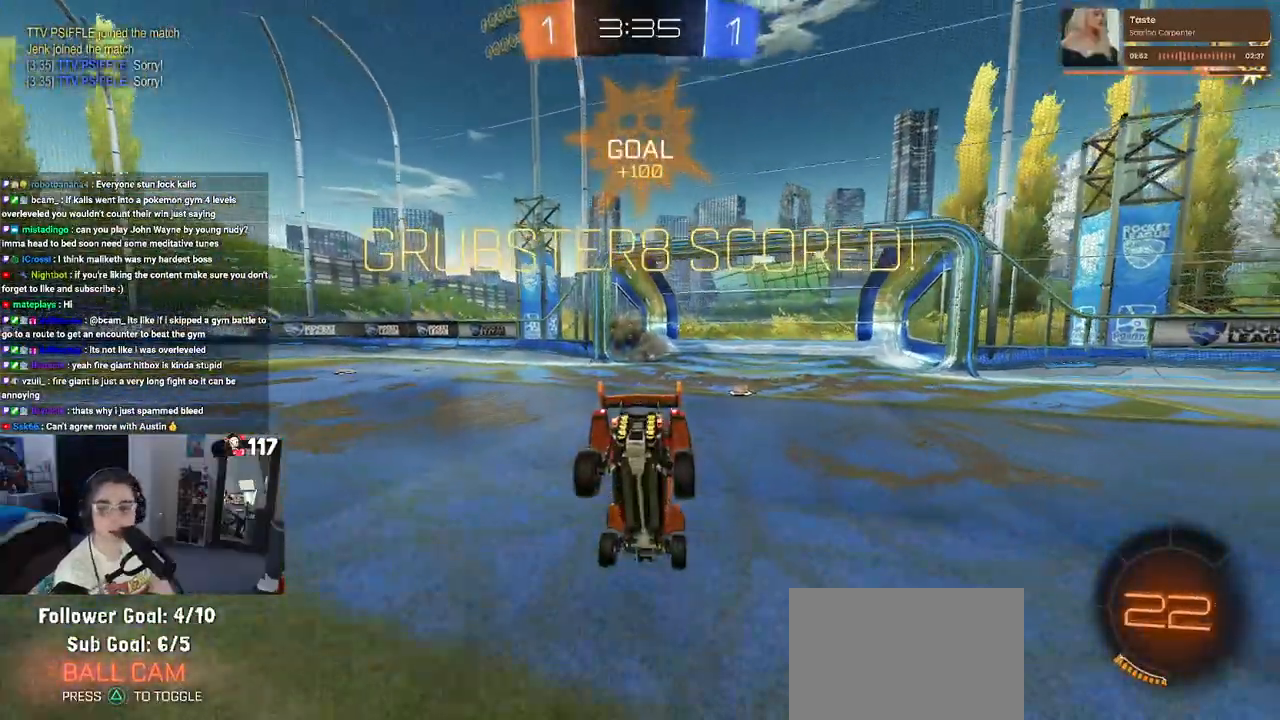
{"buttons": [], "left_stick": "center", "right_stick": "center", "events": []}
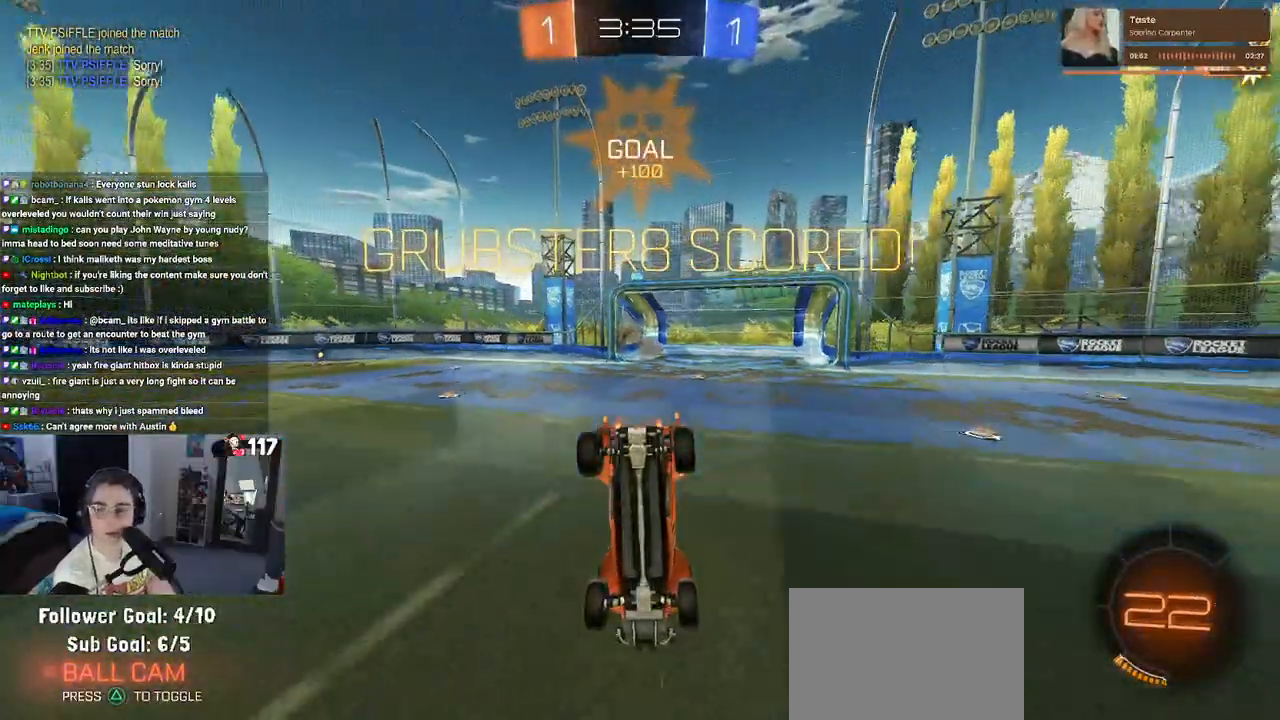
{"buttons": [], "left_stick": "center", "right_stick": "center", "events": []}
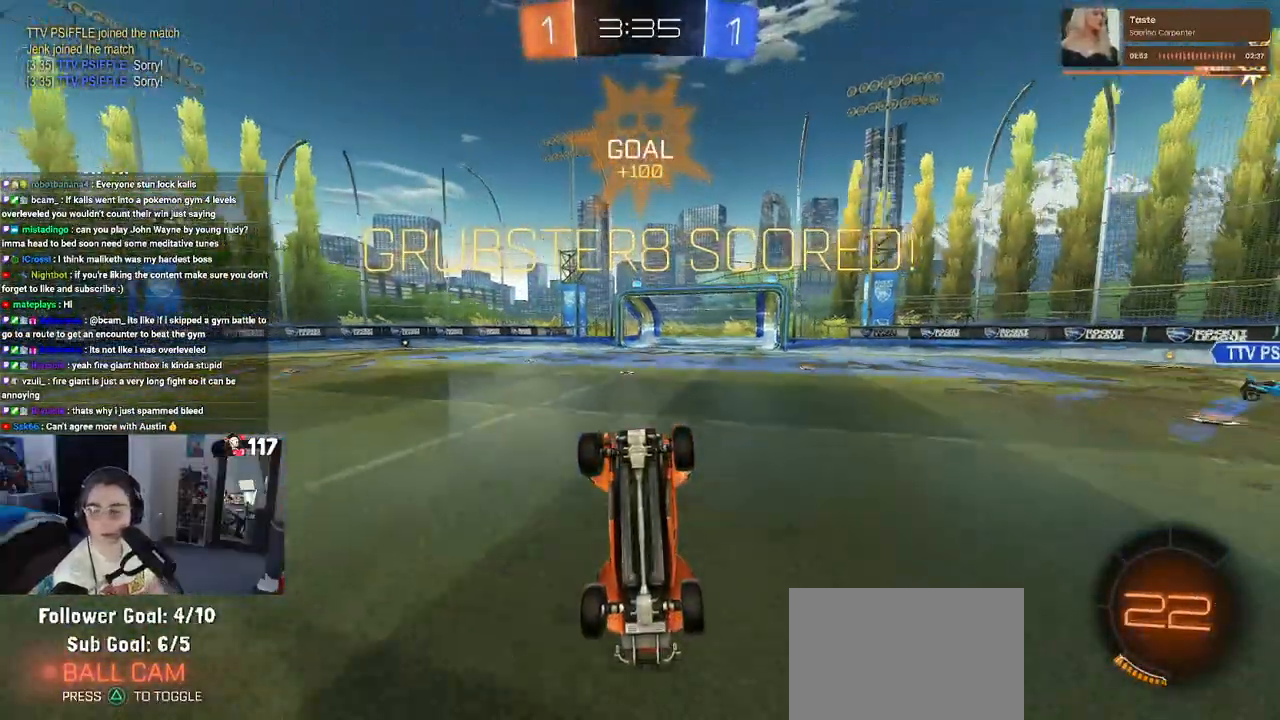
{"buttons": [], "left_stick": "center", "right_stick": "center", "events": []}
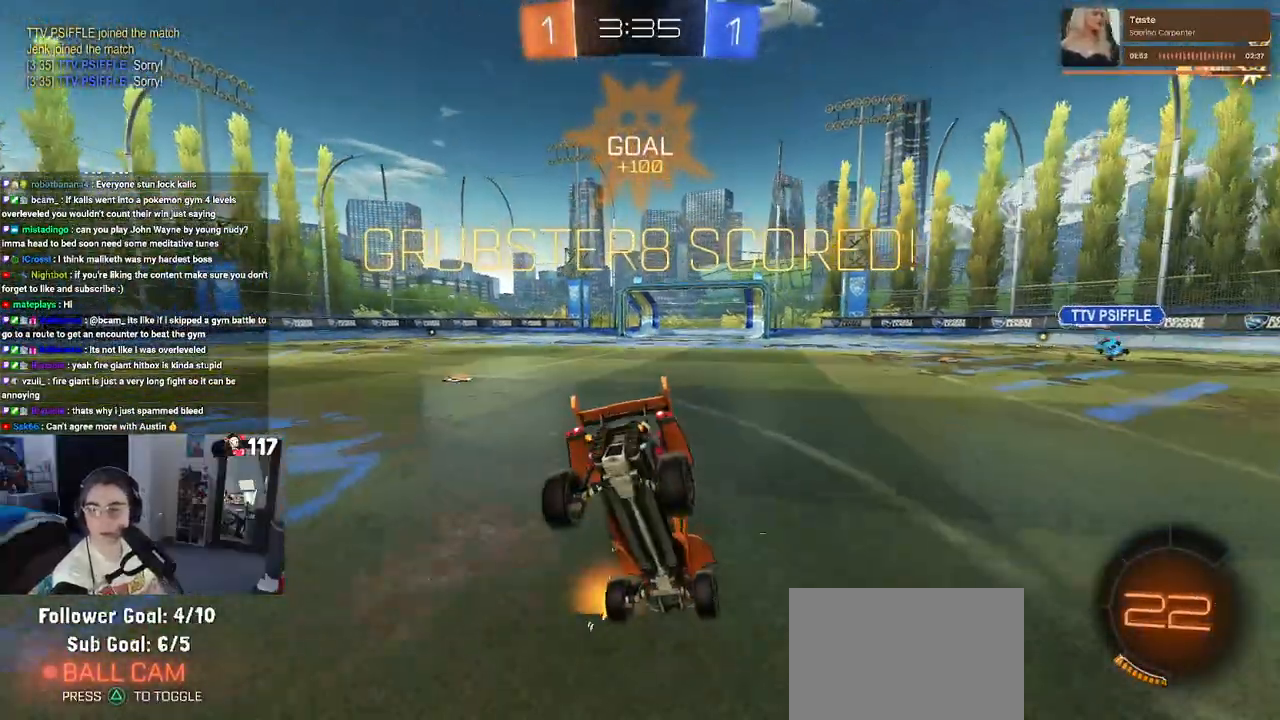
{"buttons": ["CROSS"], "left_stick": "center", "right_stick": "center", "events": [[367, "CROSS", "down"]]}
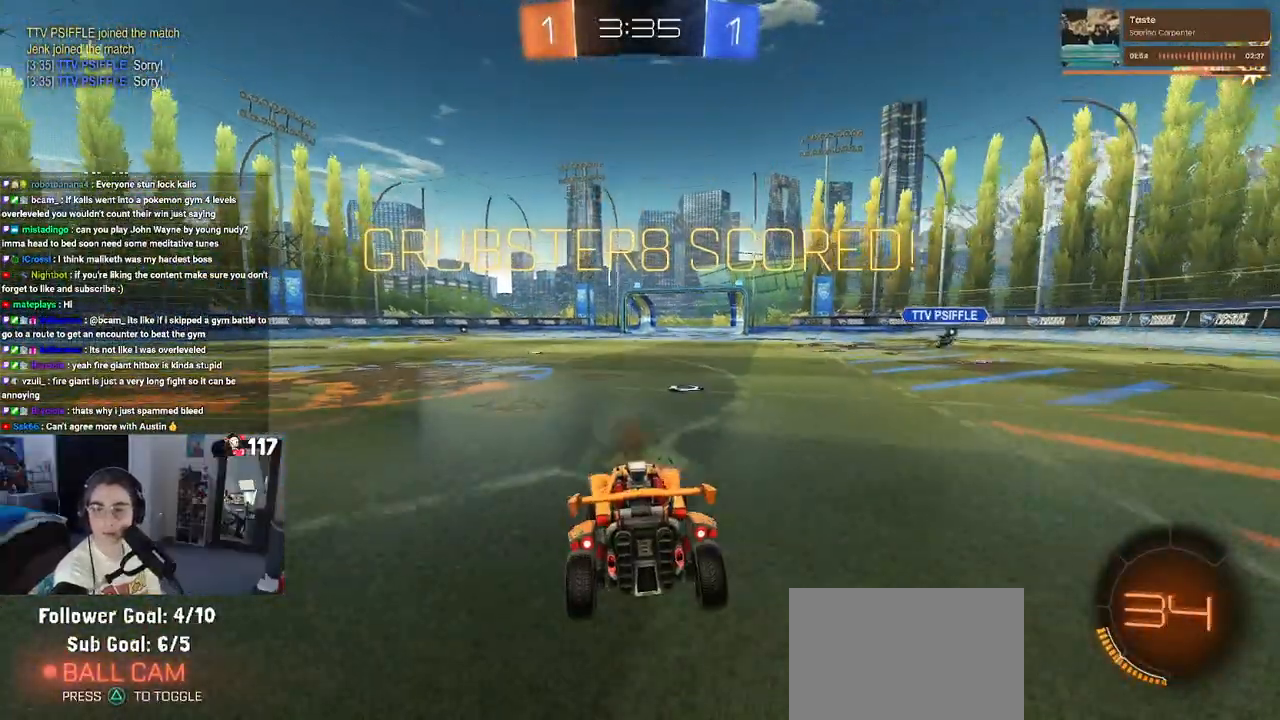
{"buttons": ["CROSS"], "left_stick": "center", "right_stick": "center", "events": [[83, "CROSS", "up"], [250, "CROSS", "down"], [400, "CROSS", "up"], [467, "CROSS", "down"]]}
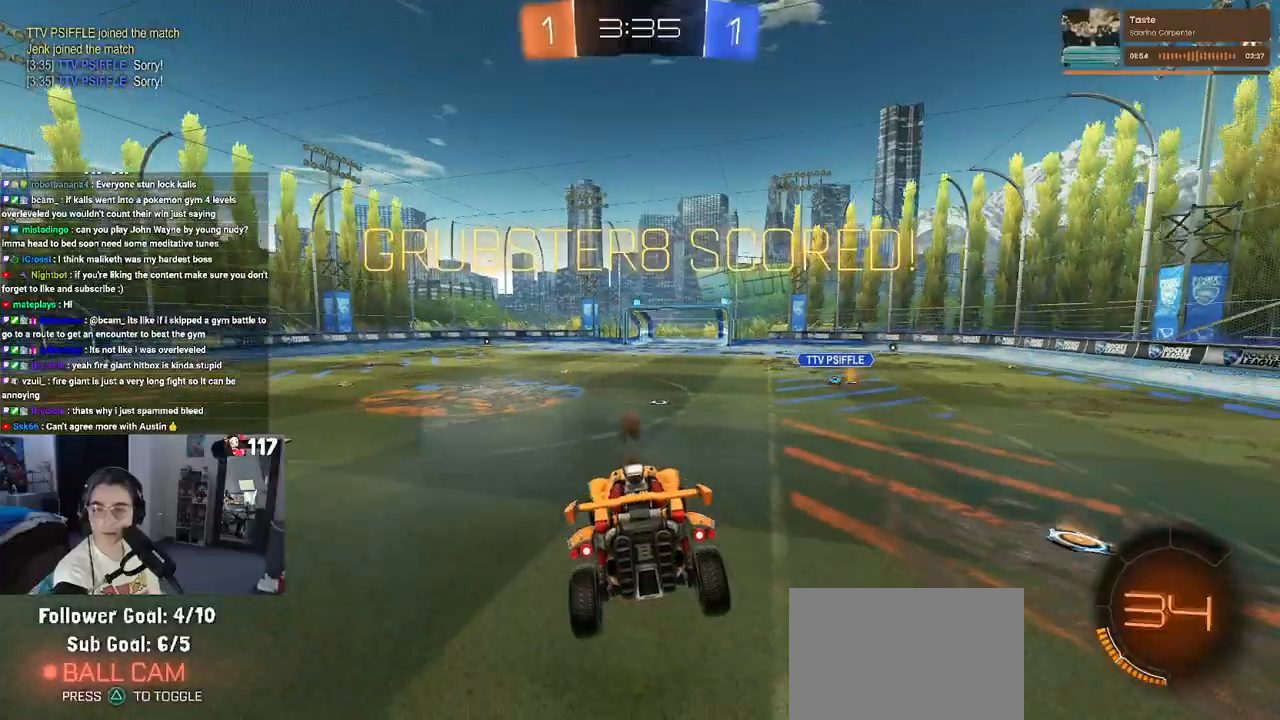
{"buttons": [], "left_stick": "center", "right_stick": "center", "events": [[300, "CROSS", "up"], [383, "CROSS", "down"], [500, "CROSS", "up"]]}
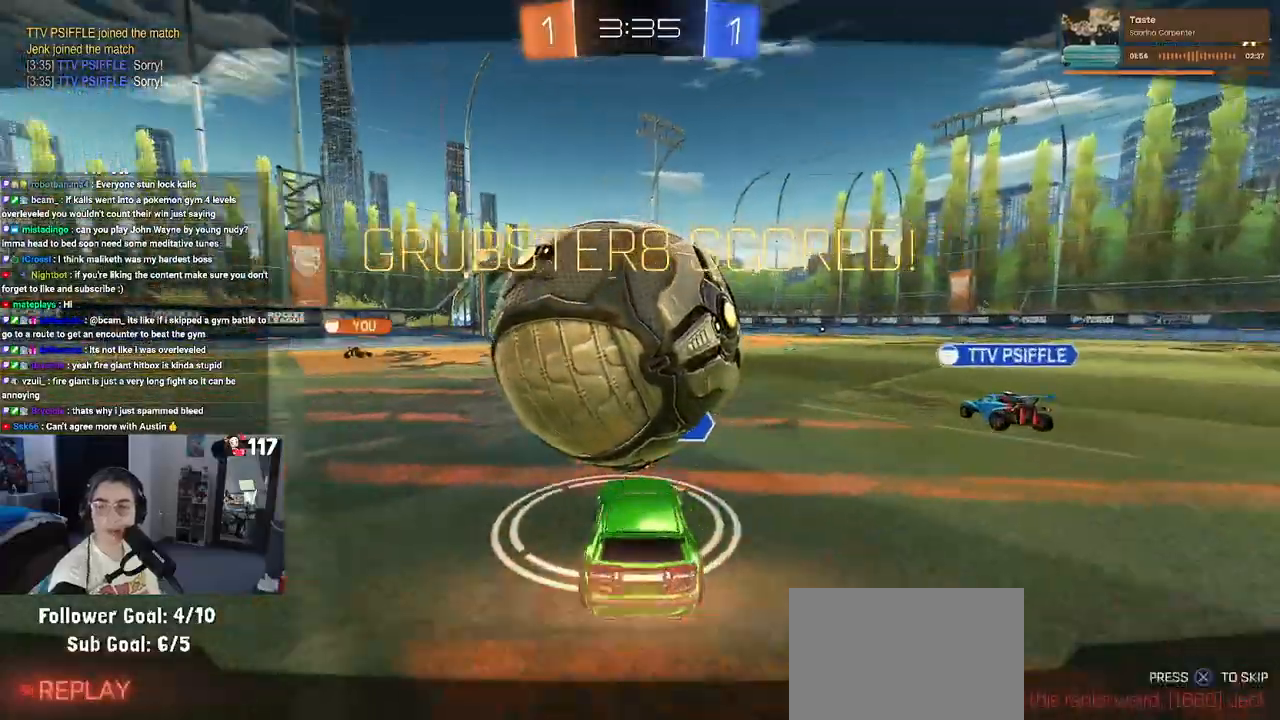
{"buttons": [], "left_stick": "center", "right_stick": "center", "events": [[100, "CROSS", "down"], [217, "CROSS", "up"], [333, "CROSS", "down"], [450, "CROSS", "up"]]}
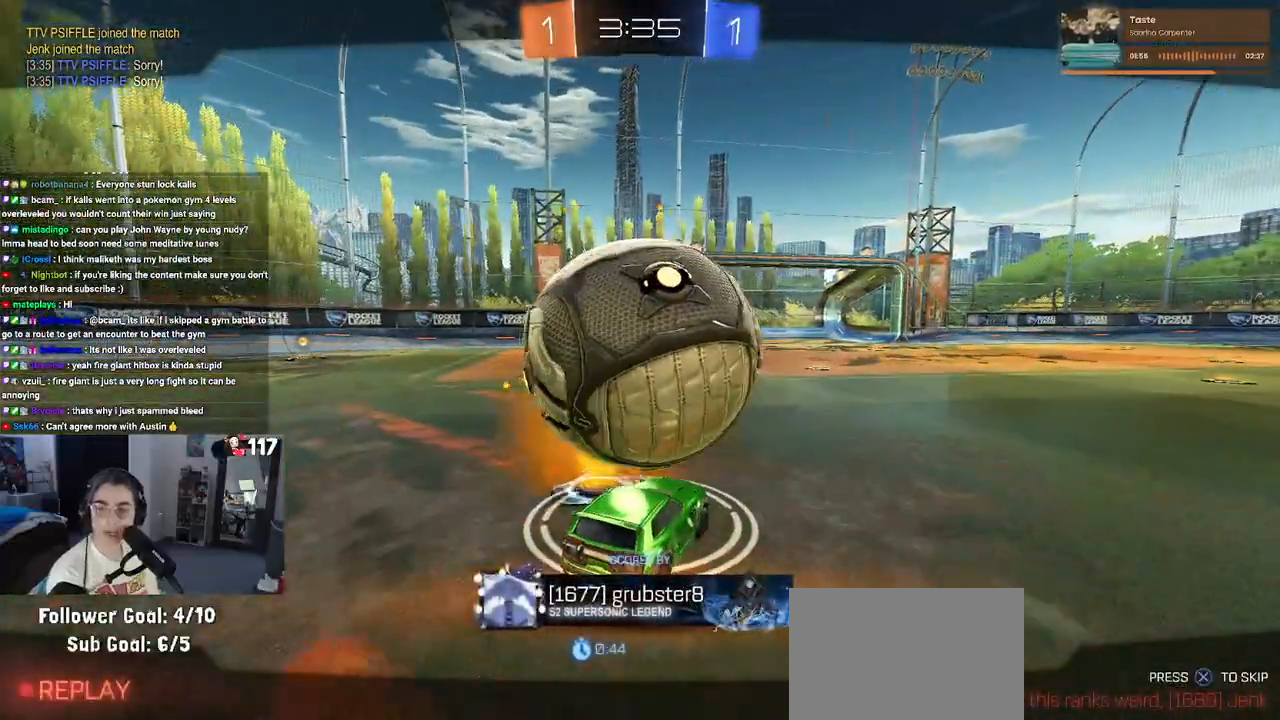
{"buttons": [], "left_stick": "center", "right_stick": "center", "events": [[50, "CROSS", "down"], [167, "CROSS", "up"], [283, "CROSS", "down"], [400, "CROSS", "up"]]}
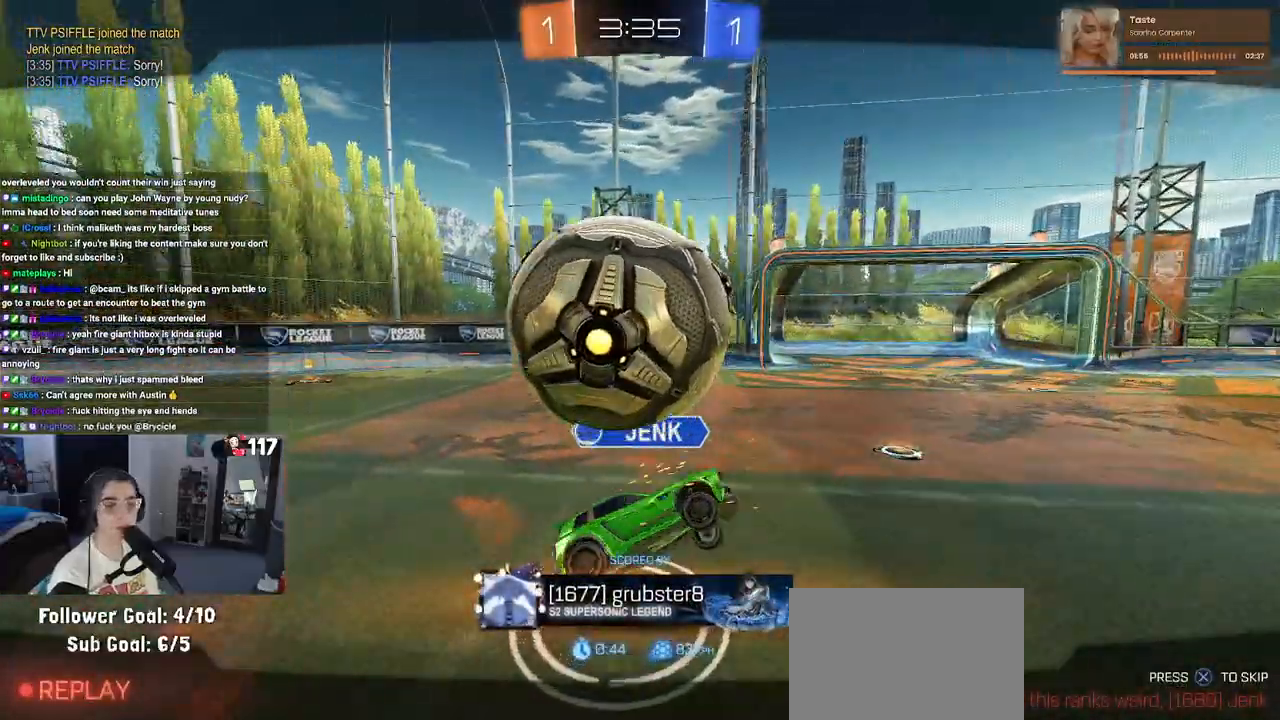
{"buttons": ["CROSS"], "left_stick": "center", "right_stick": "center", "events": [[50, "CROSS", "down"], [150, "CROSS", "up"], [233, "CROSS", "down"], [383, "CROSS", "up"], [500, "CROSS", "down"]]}
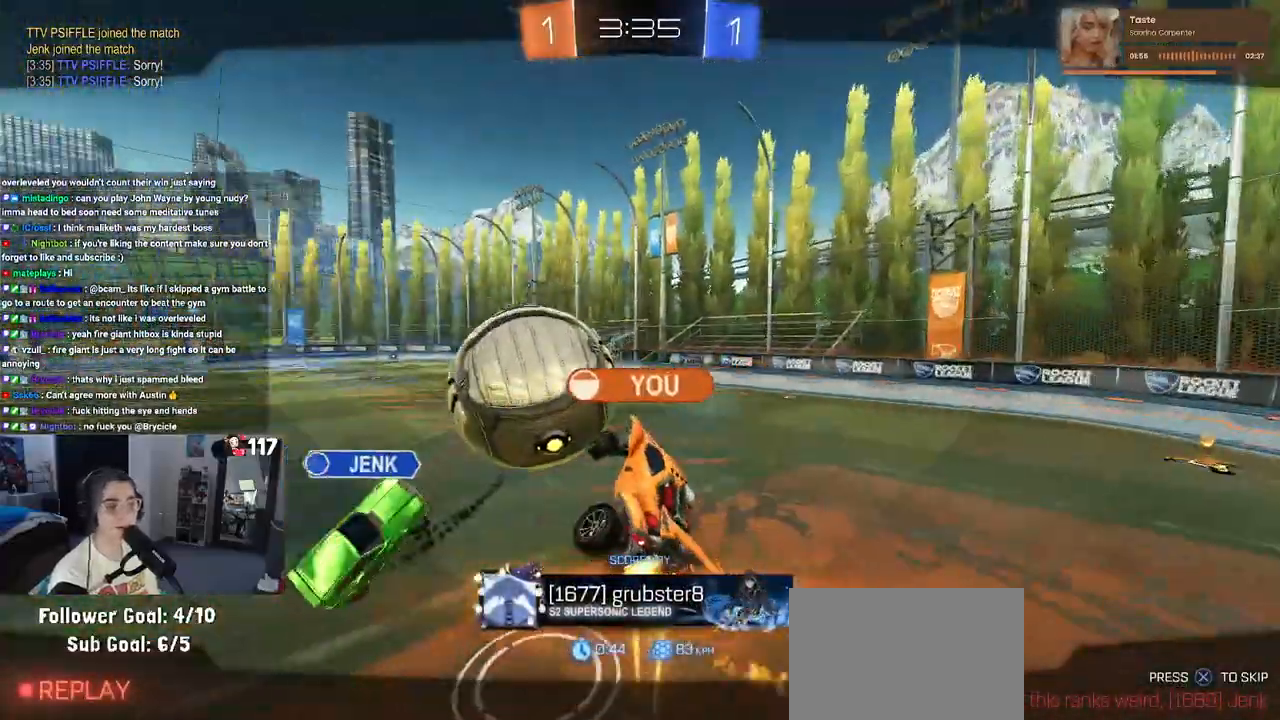
{"buttons": ["CROSS"], "left_stick": "center", "right_stick": "center", "events": [[133, "CROSS", "up"], [267, "CROSS", "down"], [367, "CROSS", "up"], [483, "CROSS", "down"]]}
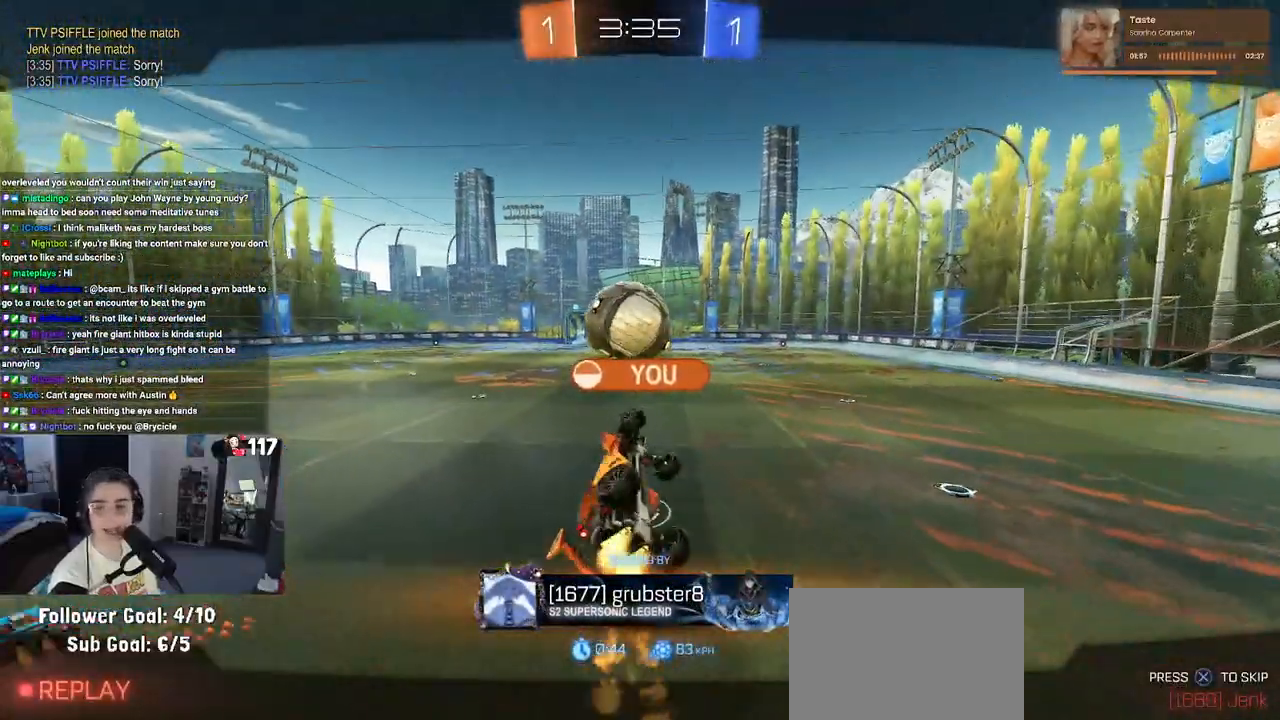
{"buttons": ["CROSS"], "left_stick": "center", "right_stick": "center", "events": [[133, "CROSS", "up"], [217, "CROSS", "down"], [350, "CROSS", "up"], [400, "CROSS", "down"]]}
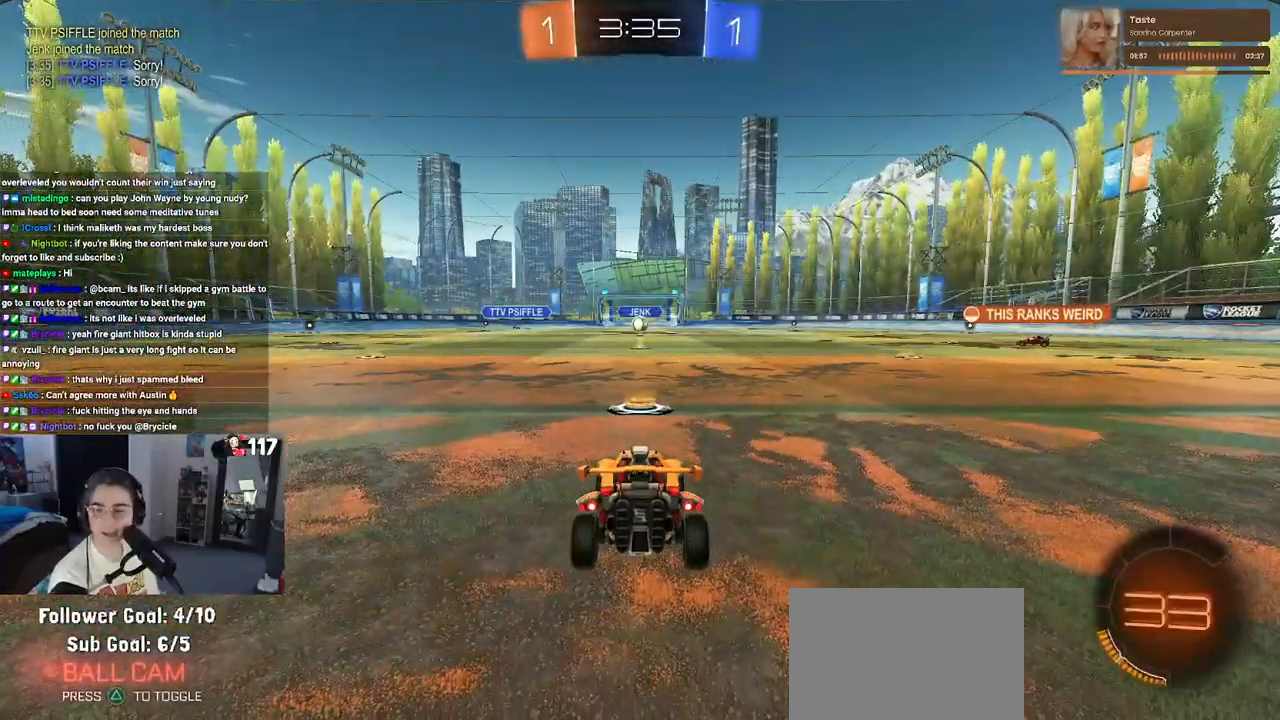
{"buttons": [], "left_stick": "center", "right_stick": "center", "events": [[33, "CROSS", "up"], [83, "CROSS", "down"], [233, "CROSS", "up"]]}
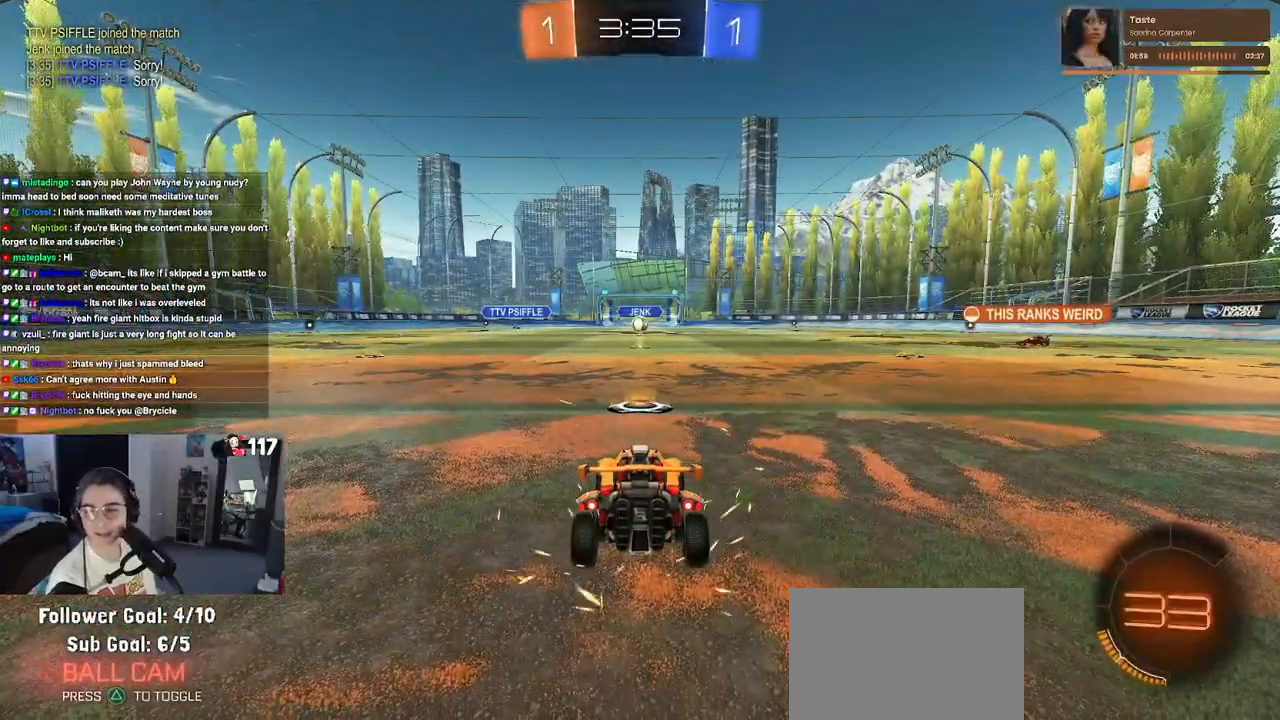
{"buttons": [], "left_stick": "center", "right_stick": "center", "events": []}
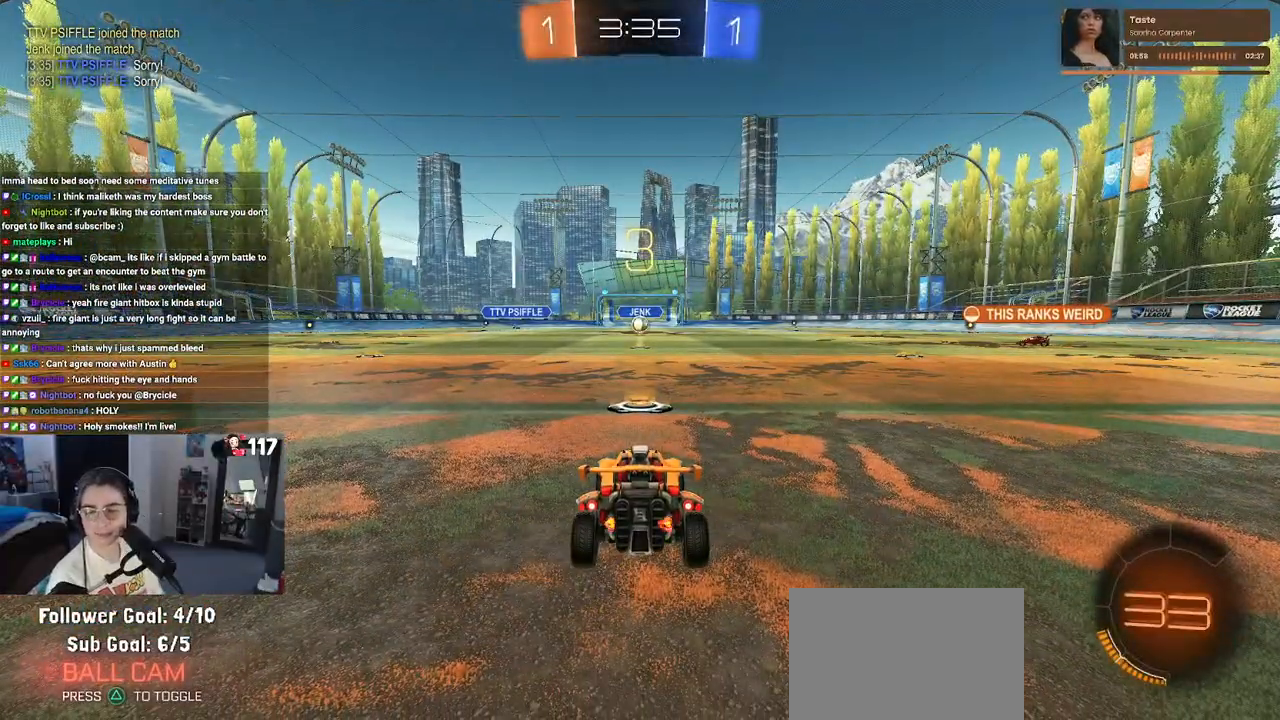
{"buttons": [], "left_stick": "center", "right_stick": "center", "events": []}
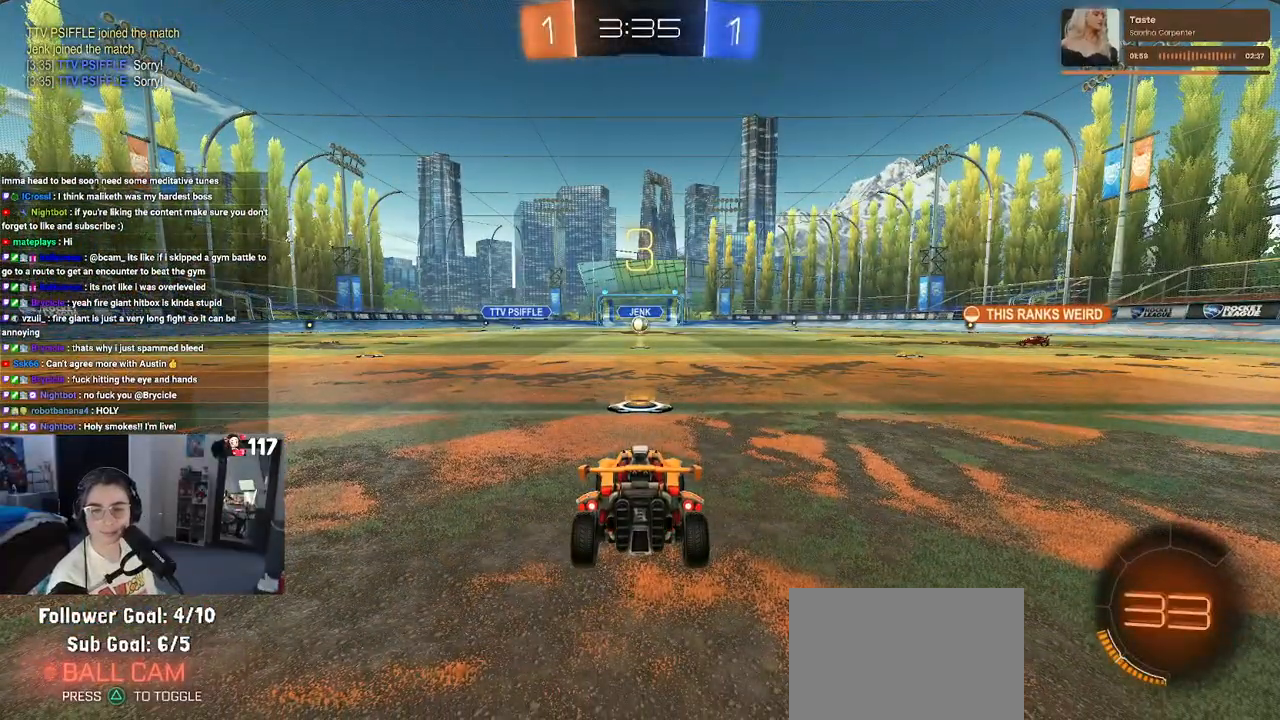
{"buttons": ["R2"], "left_stick": "center", "right_stick": "center", "events": [[400, "R2", "down"]]}
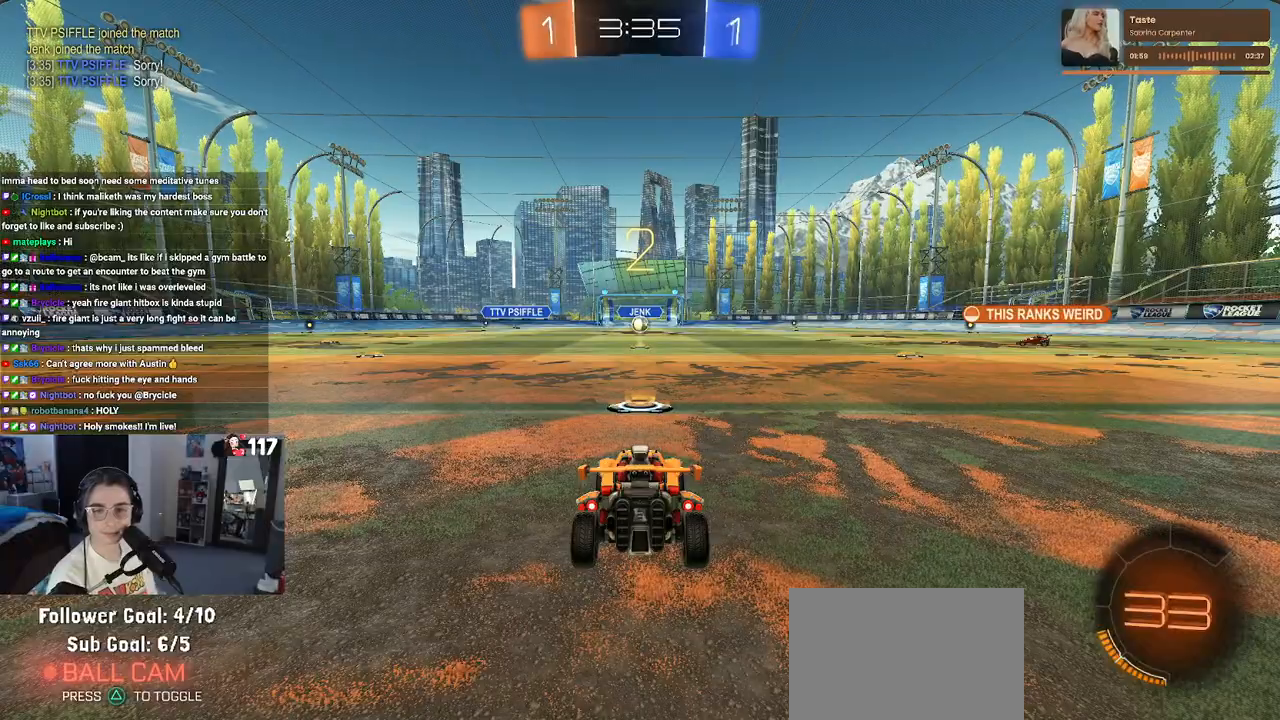
{"buttons": ["TRIANGLE", "R2"], "left_stick": "center", "right_stick": "center", "events": [[283, "TRIANGLE", "down"], [367, "TRIANGLE", "up"], [467, "TRIANGLE", "down"]]}
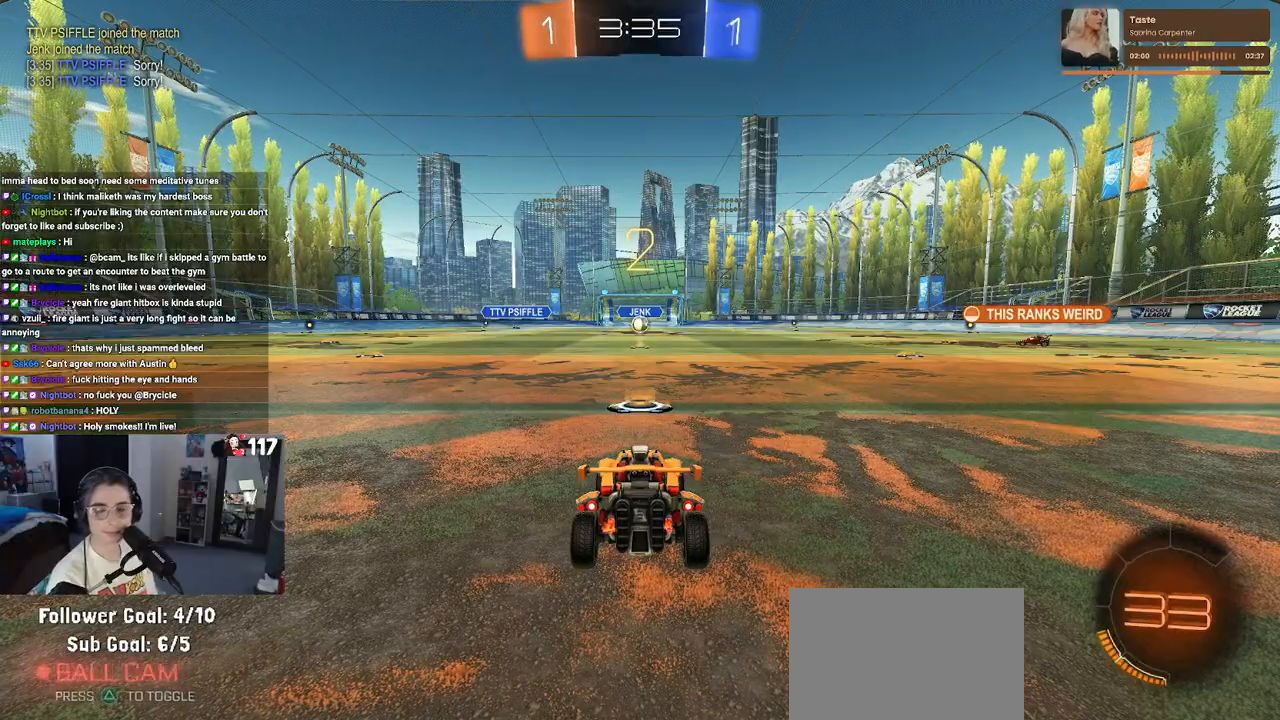
{"buttons": ["R2"], "left_stick": "center", "right_stick": "center", "events": [[83, "TRIANGLE", "up"]]}
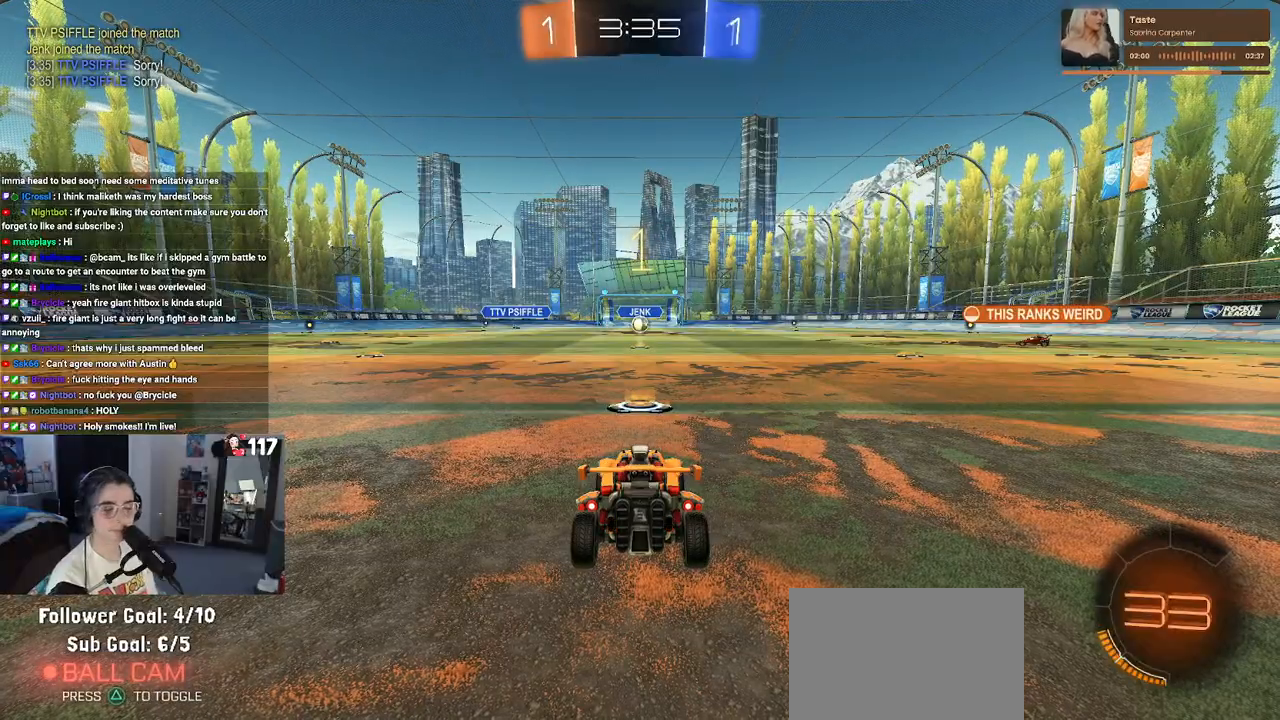
{"buttons": ["R1", "R2"], "left_stick": "center", "right_stick": "center", "events": [[117, "R1", "down"]]}
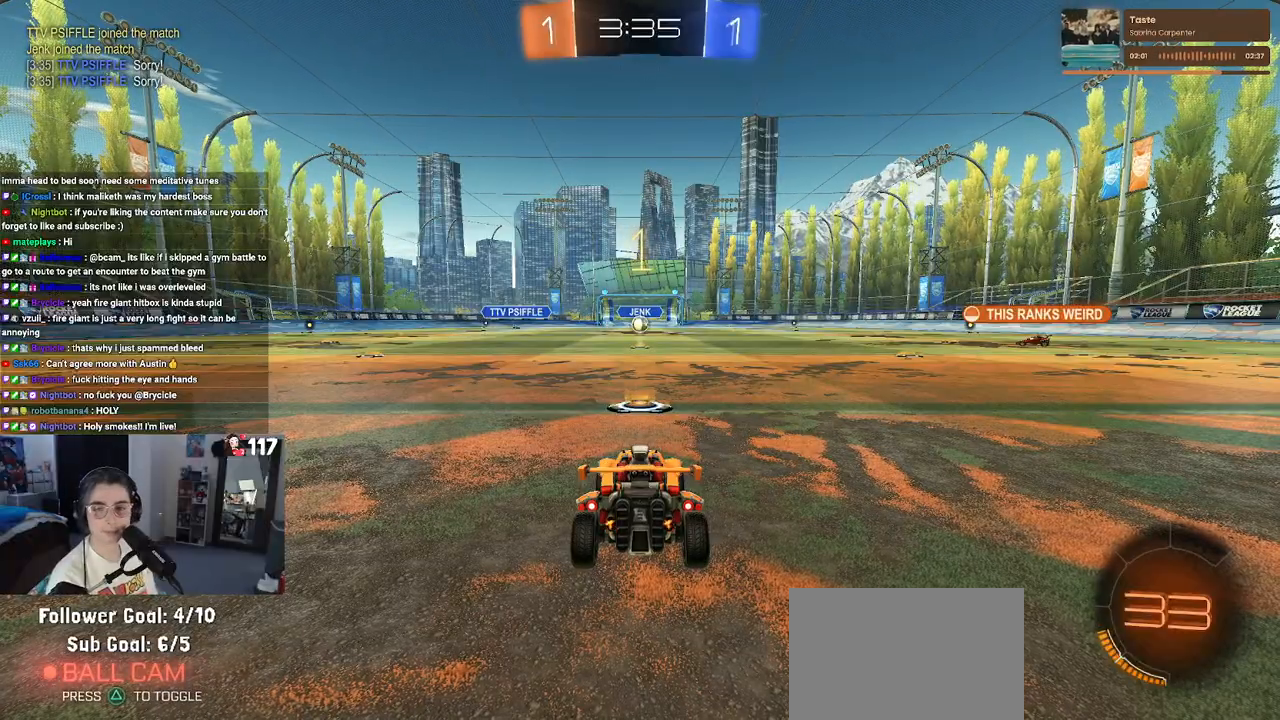
{"buttons": ["CROSS", "R1", "R2"], "left_stick": "up-right", "right_stick": "center", "events": [[383, "left_stick", "right"], [450, "CROSS", "down"], [467, "left_stick", "up-right"]]}
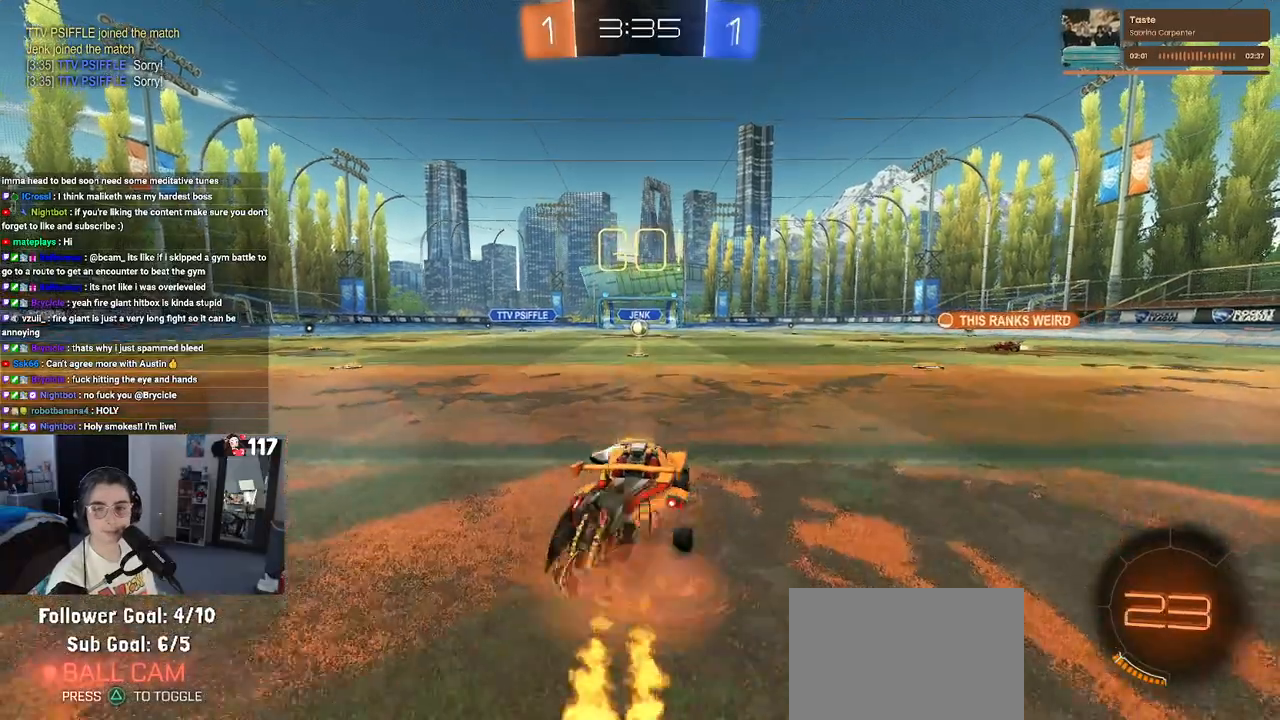
{"buttons": ["SQUARE", "R2"], "left_stick": "down-left", "right_stick": "center", "events": [[17, "R1", "up"], [17, "left_stick", "up"], [50, "CROSS", "up"], [83, "left_stick", "up-left"], [117, "CROSS", "down"], [183, "SQUARE", "down"], [217, "CROSS", "up"], [217, "left_stick", "down"], [483, "left_stick", "down-left"]]}
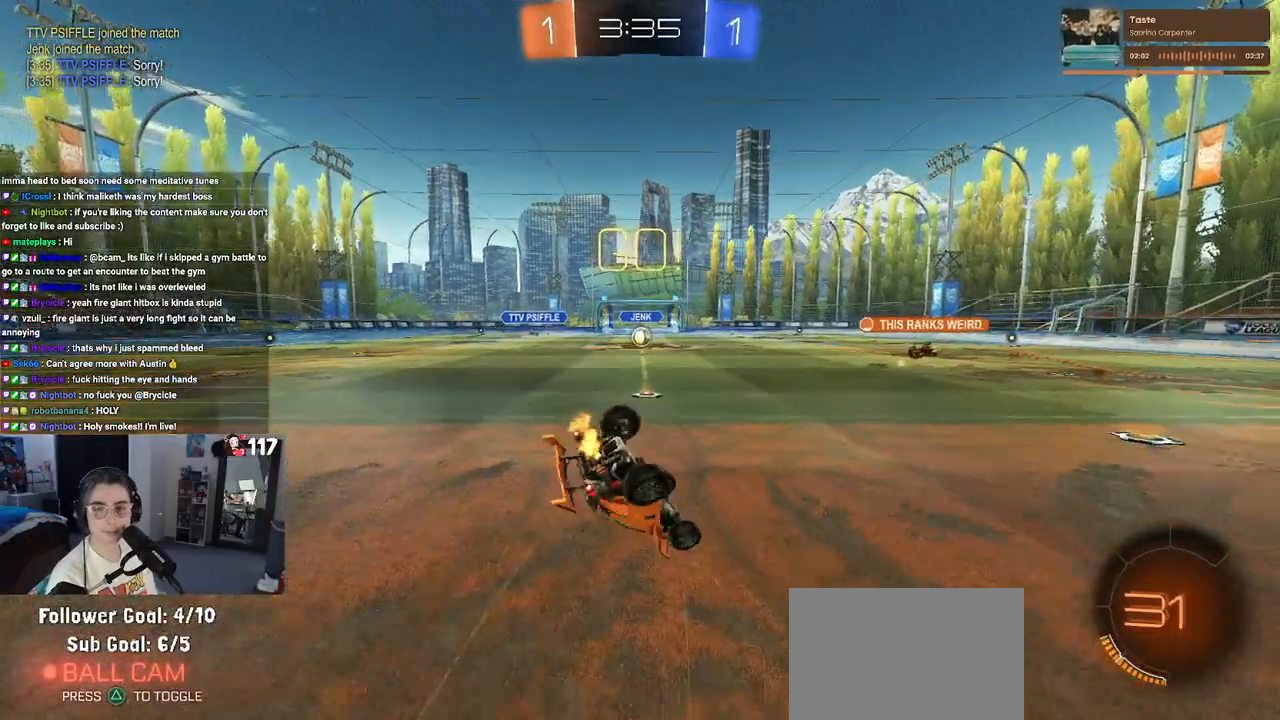
{"buttons": ["SQUARE", "R2"], "left_stick": "down-left", "right_stick": "center", "events": []}
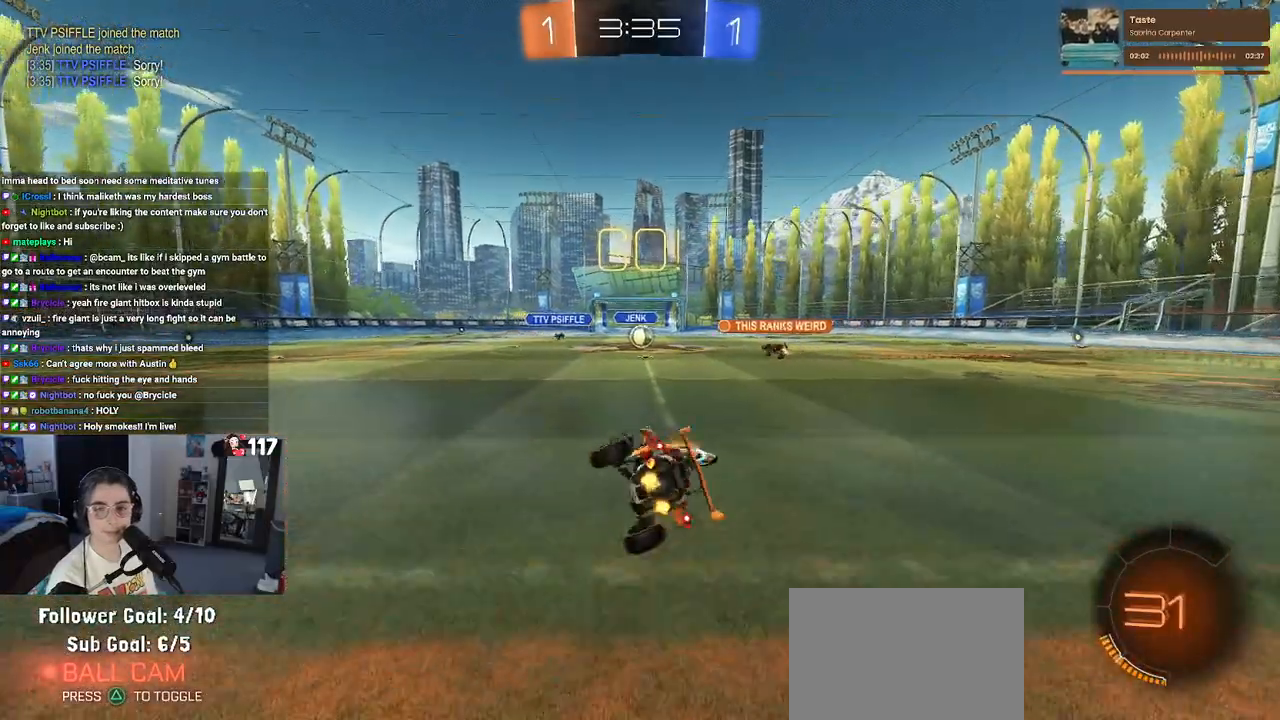
{"buttons": ["R2"], "left_stick": "center", "right_stick": "center", "events": [[117, "SQUARE", "up"], [117, "left_stick", "center"]]}
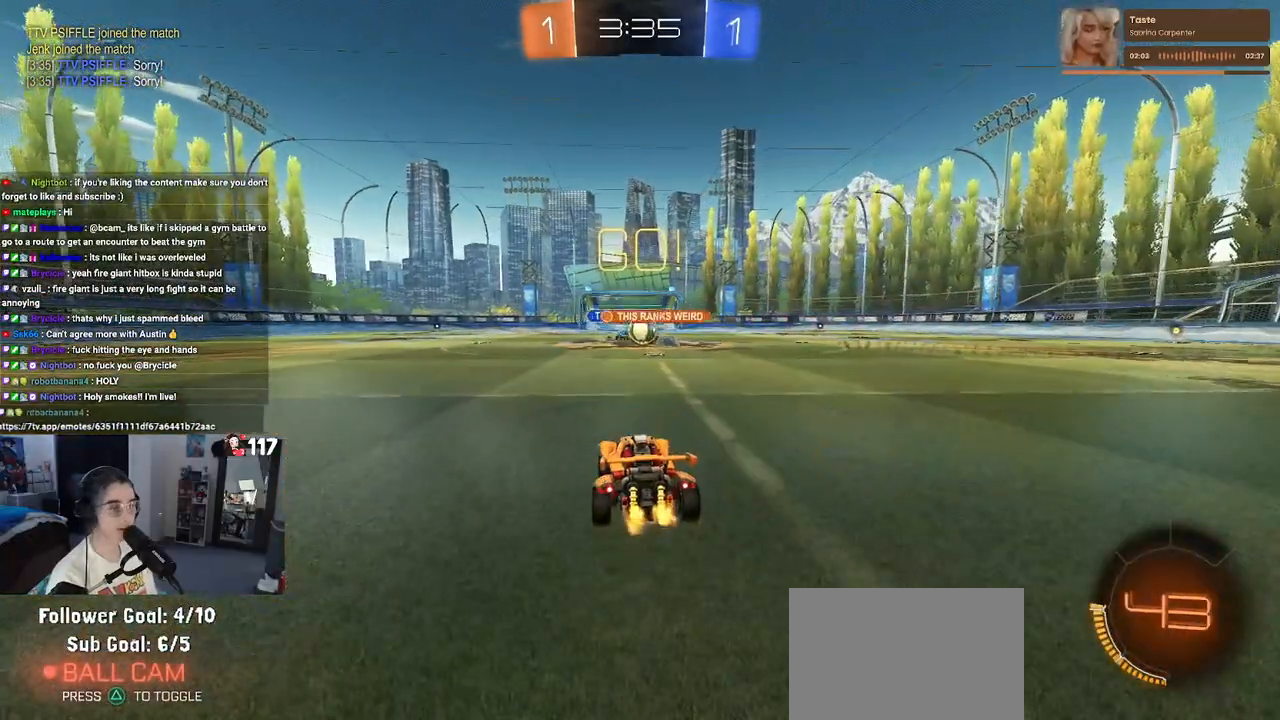
{"buttons": ["R1", "R2"], "left_stick": "center", "right_stick": "center", "events": [[200, "left_stick", "right"], [383, "R1", "down"], [433, "left_stick", "center"]]}
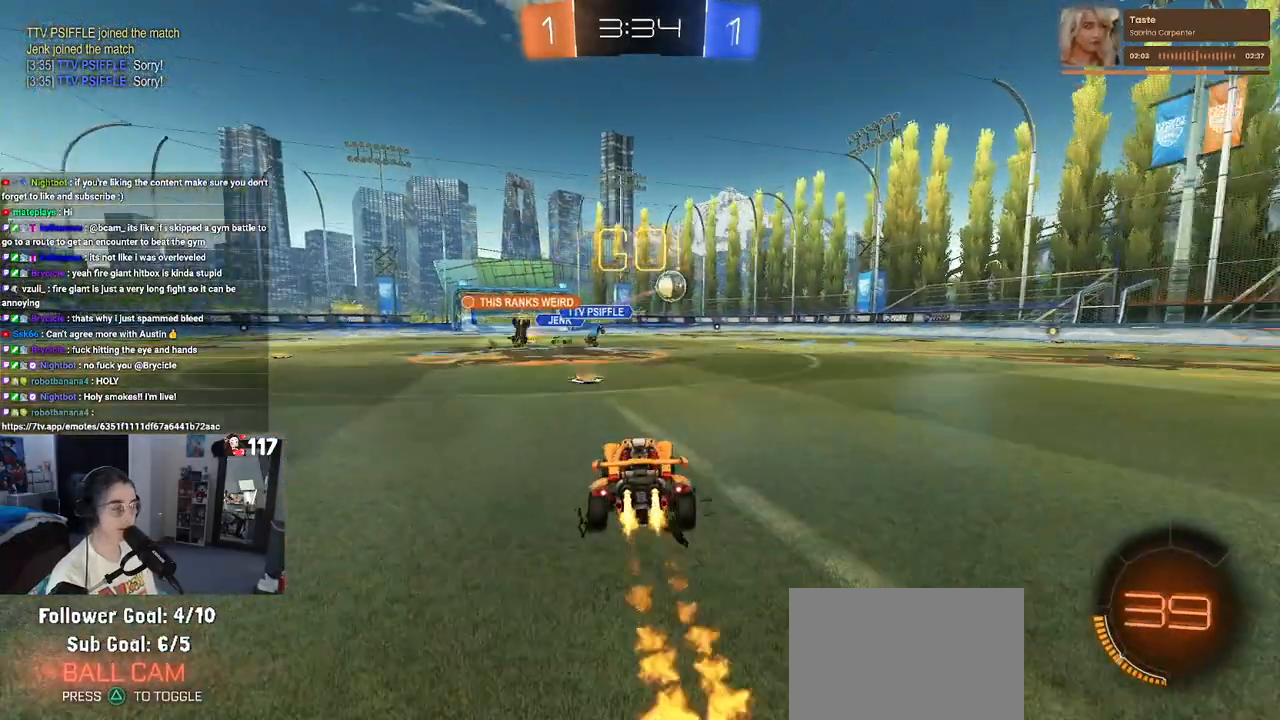
{"buttons": ["R1", "R2"], "left_stick": "right", "right_stick": "center", "events": [[100, "left_stick", "right"]]}
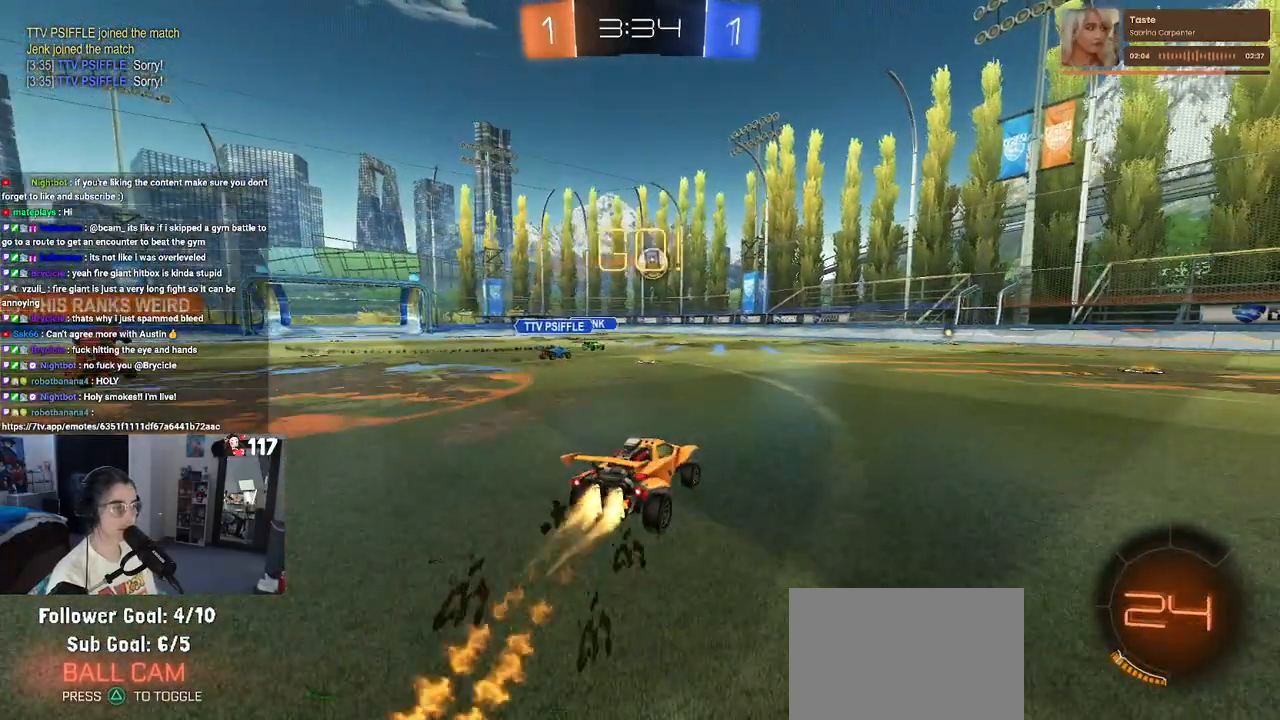
{"buttons": ["R1", "R2"], "left_stick": "center", "right_stick": "center", "events": [[117, "left_stick", "center"]]}
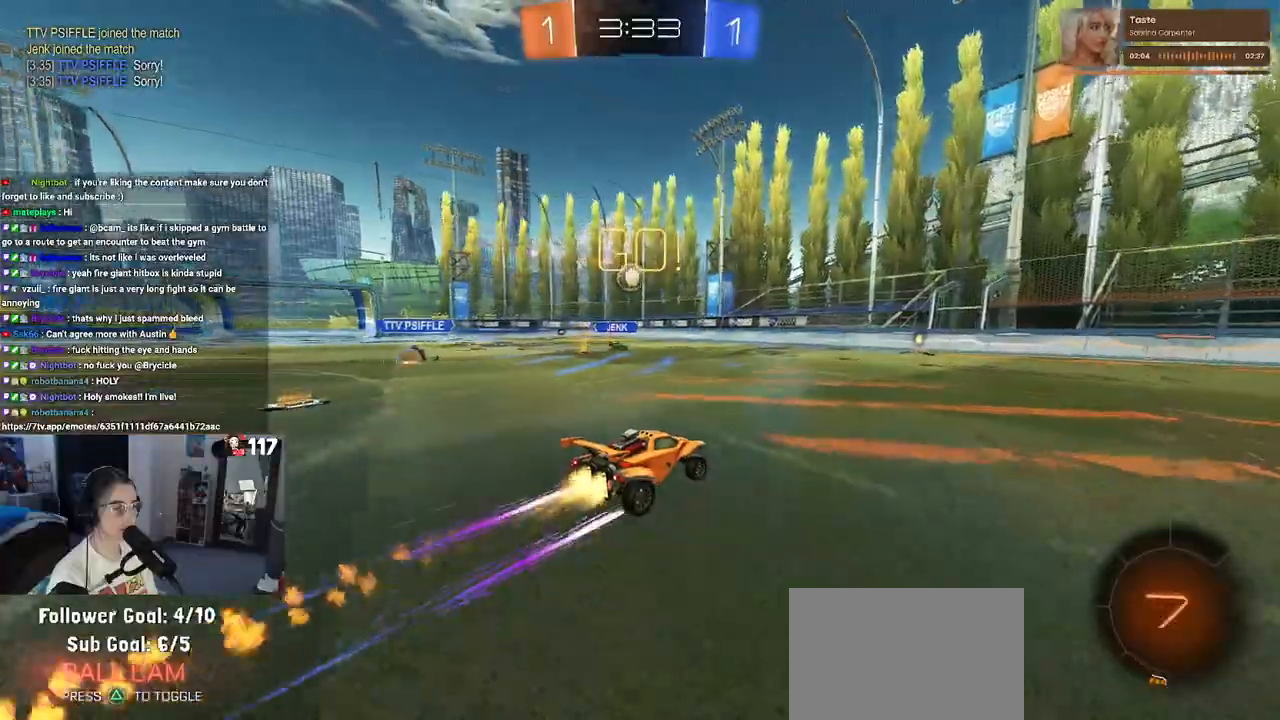
{"buttons": ["R2"], "left_stick": "center", "right_stick": "center", "events": [[50, "R1", "up"]]}
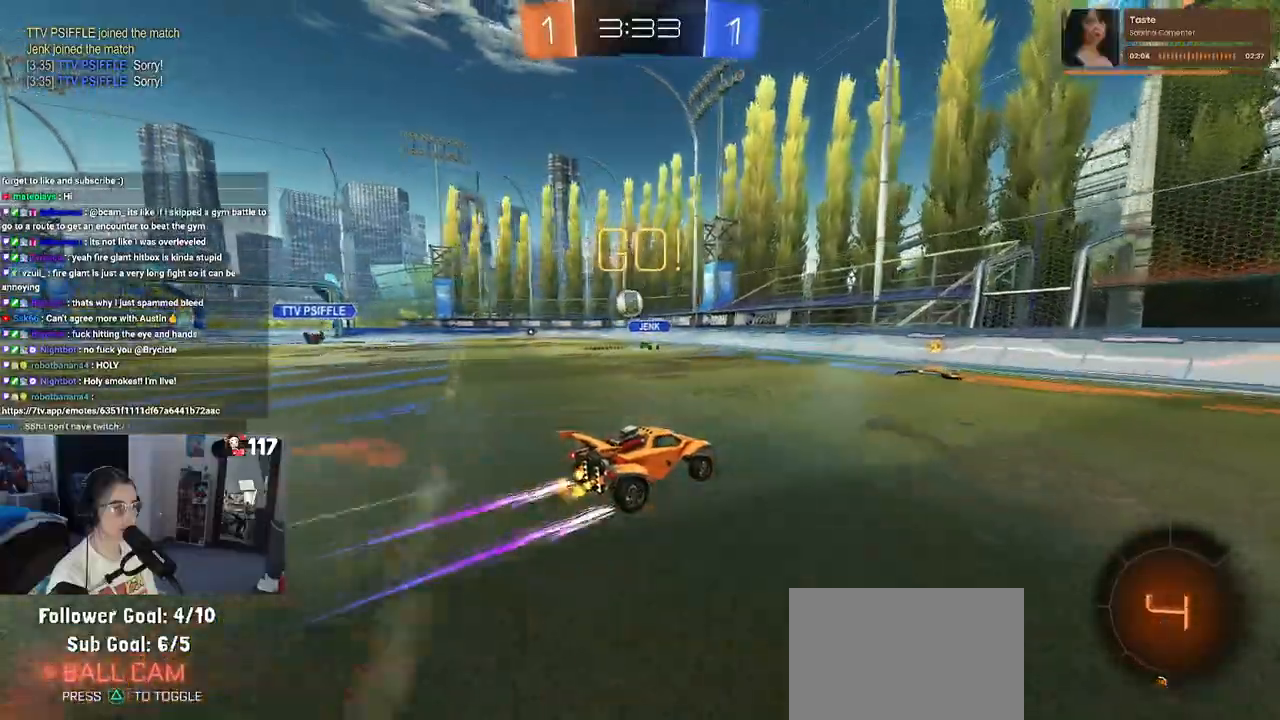
{"buttons": ["R1", "R2"], "left_stick": "left", "right_stick": "center", "events": [[250, "SQUARE", "down"], [250, "left_stick", "left"], [350, "SQUARE", "up"], [483, "R1", "down"]]}
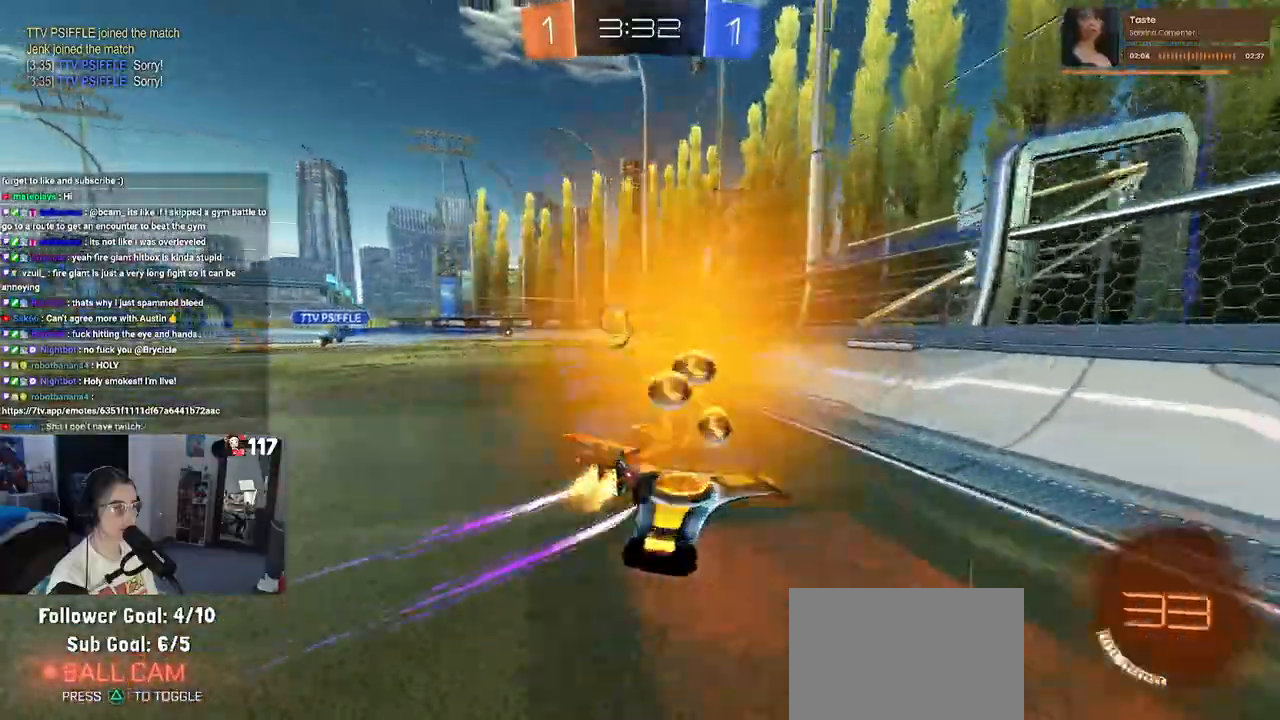
{"buttons": ["R2"], "left_stick": "center", "right_stick": "center", "events": [[200, "R2", "up"], [350, "left_stick", "center"], [400, "R1", "up"], [417, "R2", "down"]]}